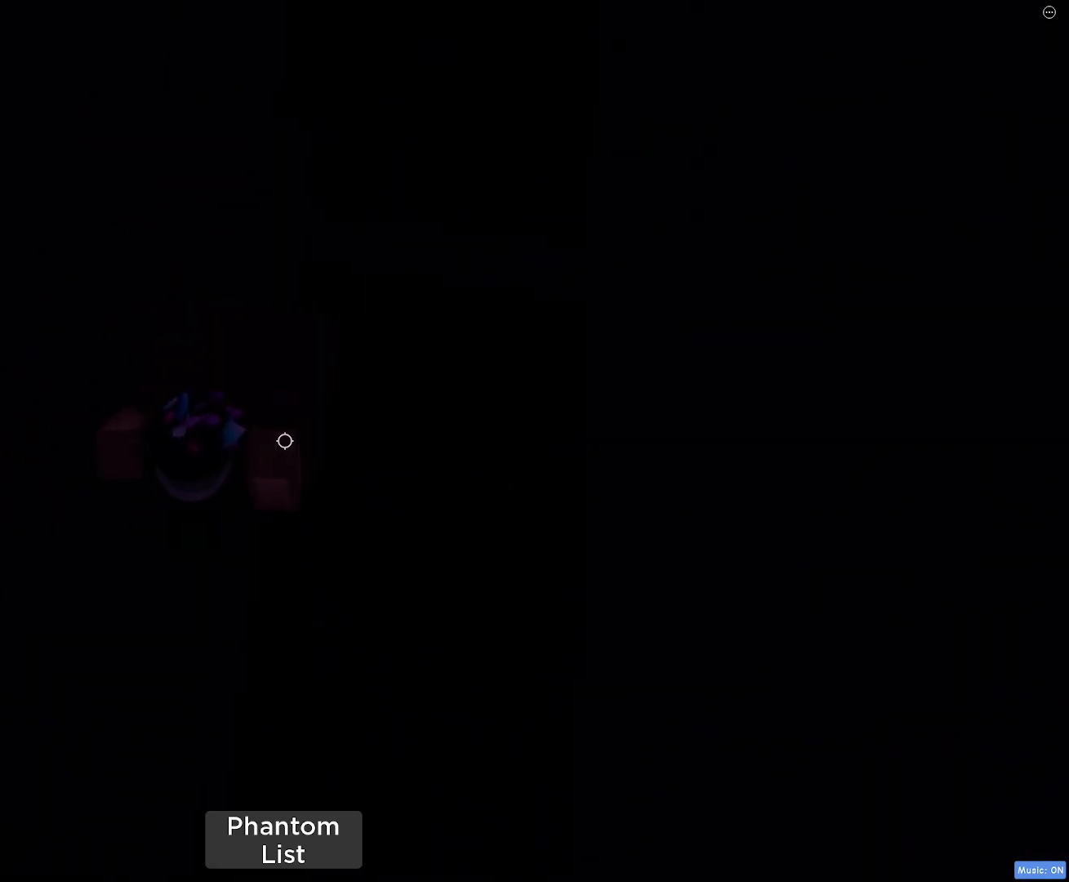
Gameplay with keyboard and mouse; each line is a JSON object with the keys and mouse buttons held at the frame after it. "events" lists presses ("down") and releases ("up") of "1", "2", "3", "4", "5", "a", "alt", "c", "caps_lock", "ctrl", "d", "e", "f", "g", "q", "r", "s", "shift", "space", "t", "tab", "v", "w", "x", "z", "mouse_left", "mouse_wheel" and "mouse_right" between this image and that frame as [ms after this image, input, new state], when the widget could be followed in between. "mouse_left", "mouse_wheel", "mouse_right" = the "left", "wheel", "right" buttons of the "mouse" list. No other keys are recorded. "wheel" means that the mouse wheel is clicked or scrolled. Not read: mouse_move.
{"keys": ["d"], "mouse": [], "events": [[117, "w", "up"], [450, "d", "down"]]}
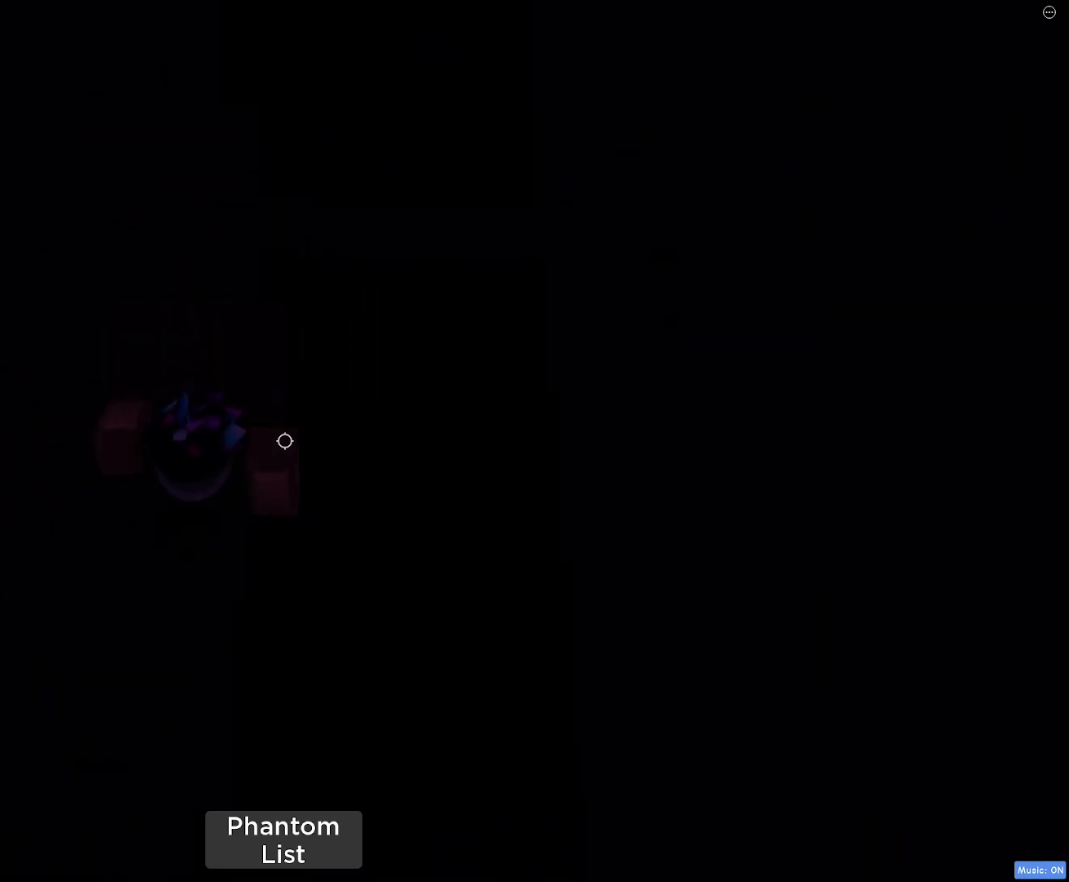
{"keys": ["a", "w"], "mouse": [], "events": [[50, "d", "up"], [183, "w", "down"], [417, "a", "down"]]}
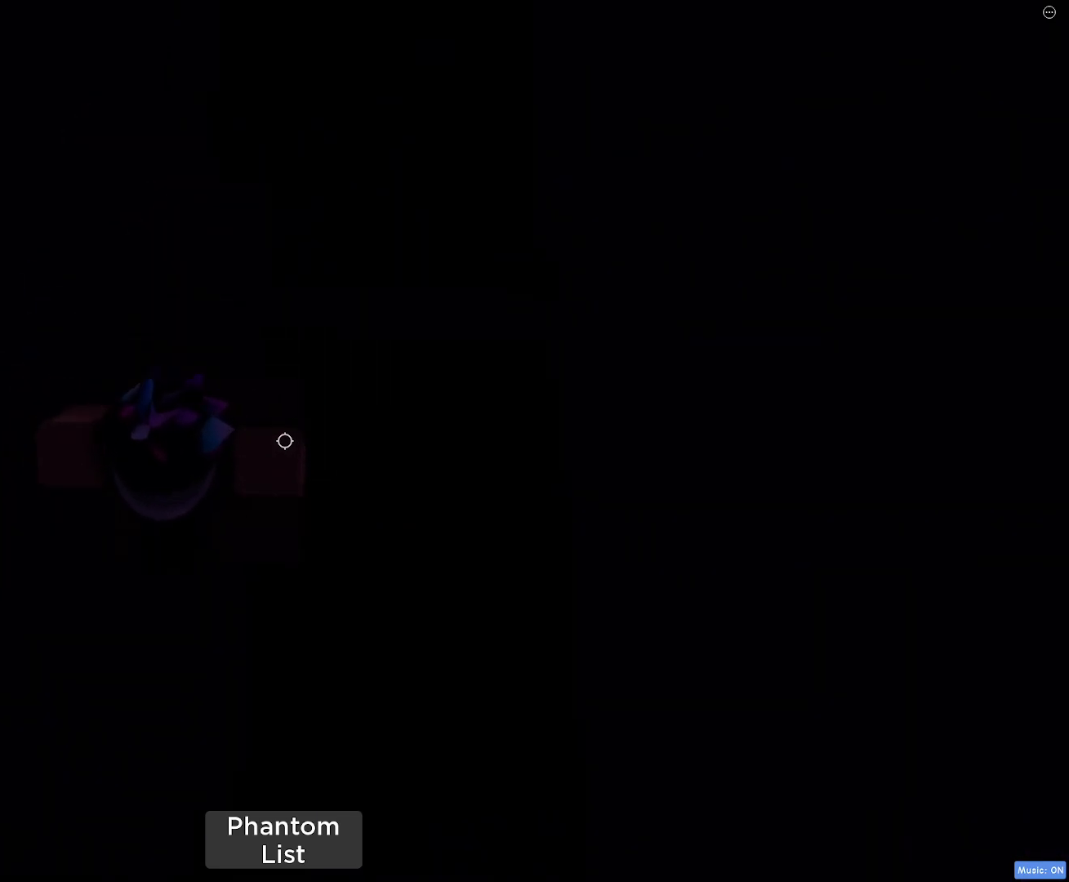
{"keys": [], "mouse": [], "events": [[17, "a", "up"], [150, "w", "up"]]}
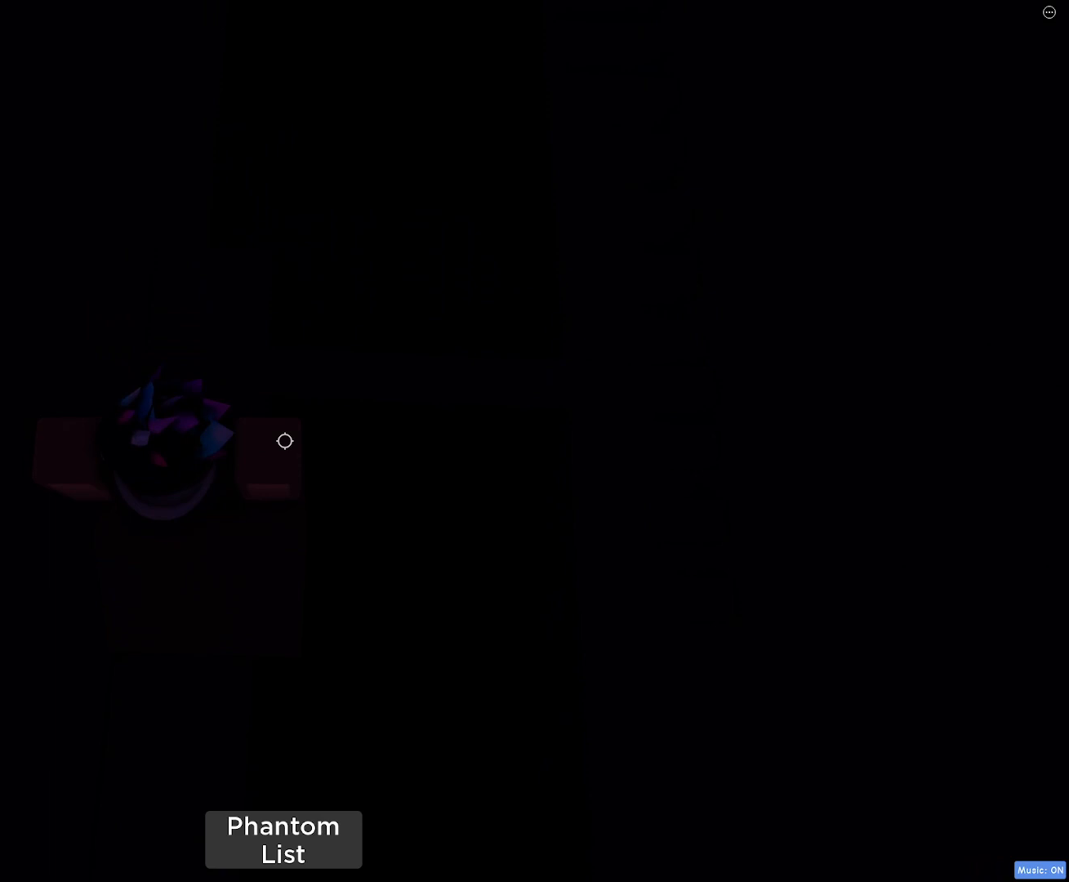
{"keys": ["s"], "mouse": [], "events": [[167, "s", "down"], [217, "space", "down"], [367, "space", "up"]]}
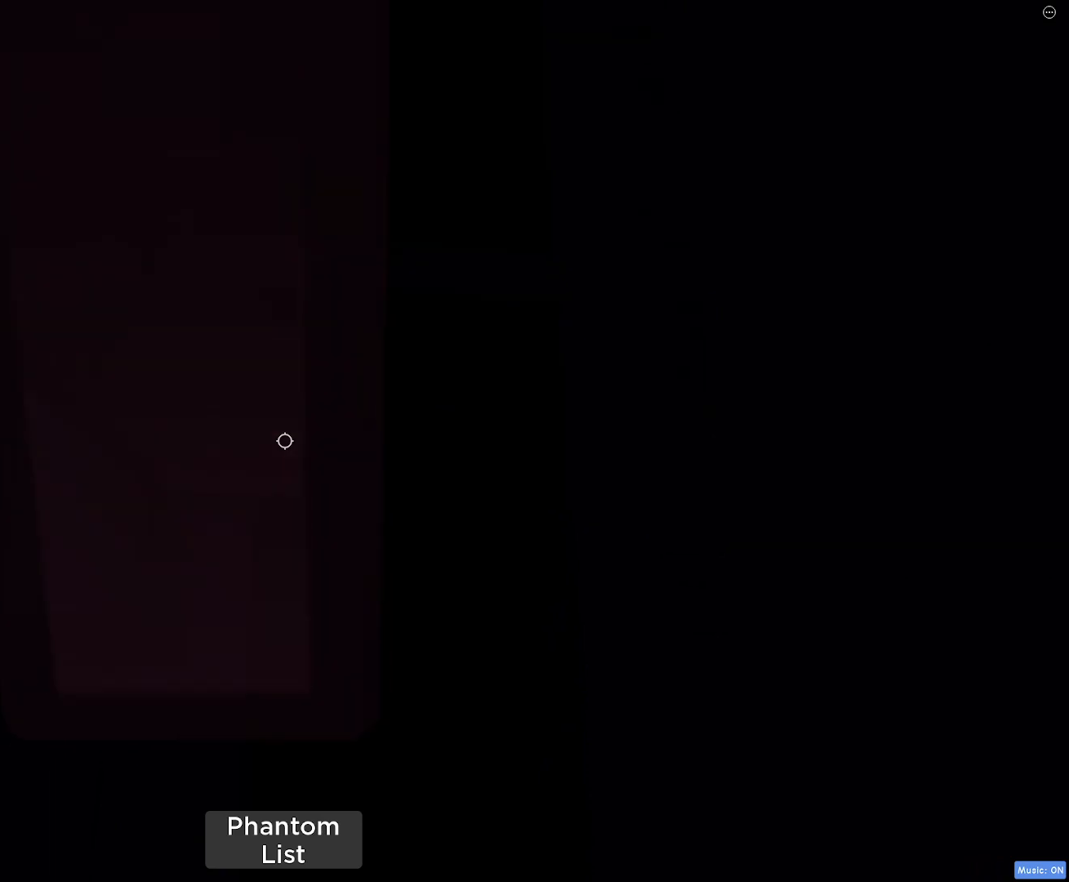
{"keys": ["w"], "mouse": [], "events": [[50, "s", "up"], [183, "w", "down"]]}
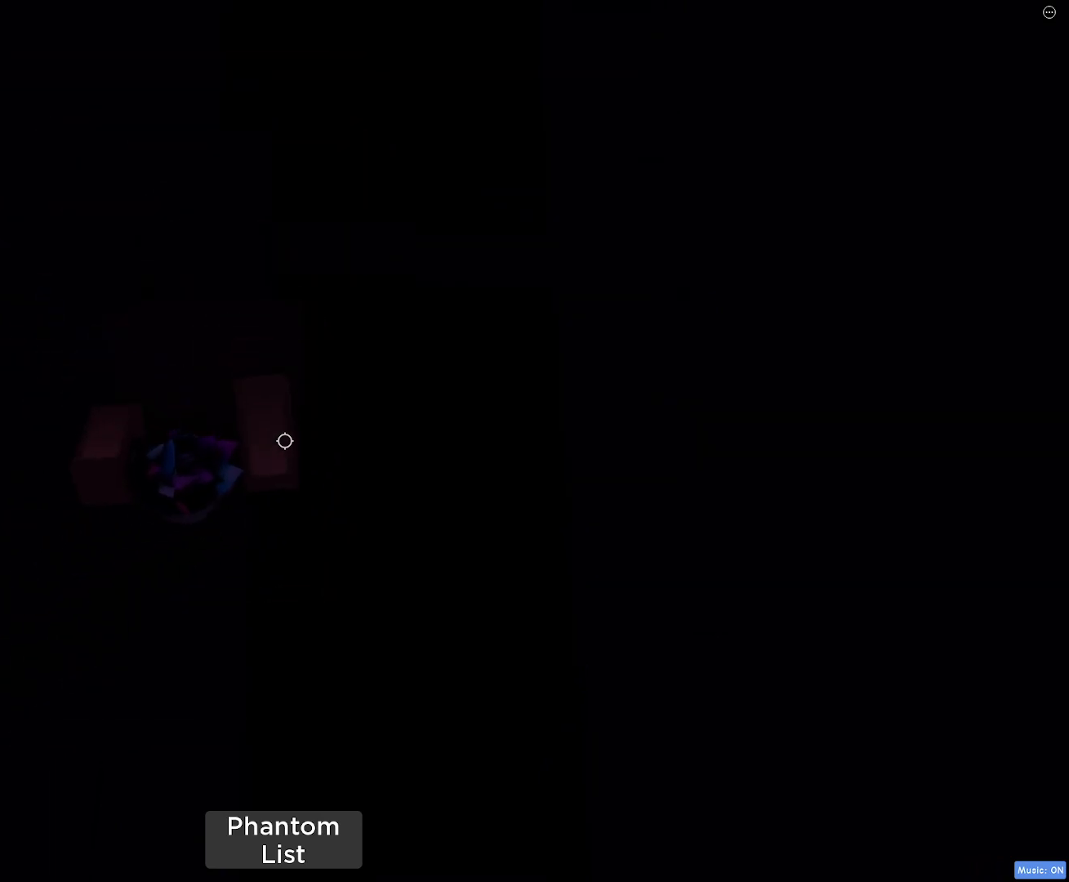
{"keys": [], "mouse": [], "events": [[17, "w", "up"]]}
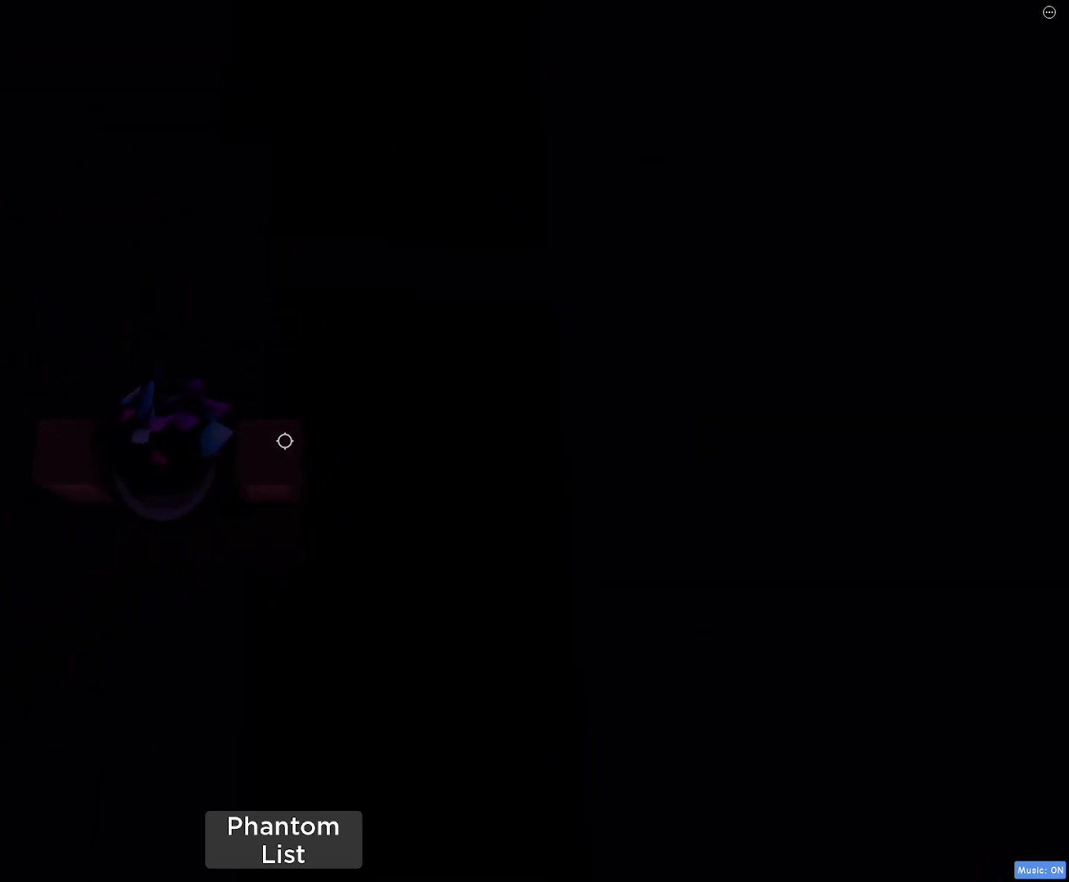
{"keys": [], "mouse": [], "events": [[117, "s", "down"], [217, "a", "down"], [267, "a", "up"], [400, "s", "up"]]}
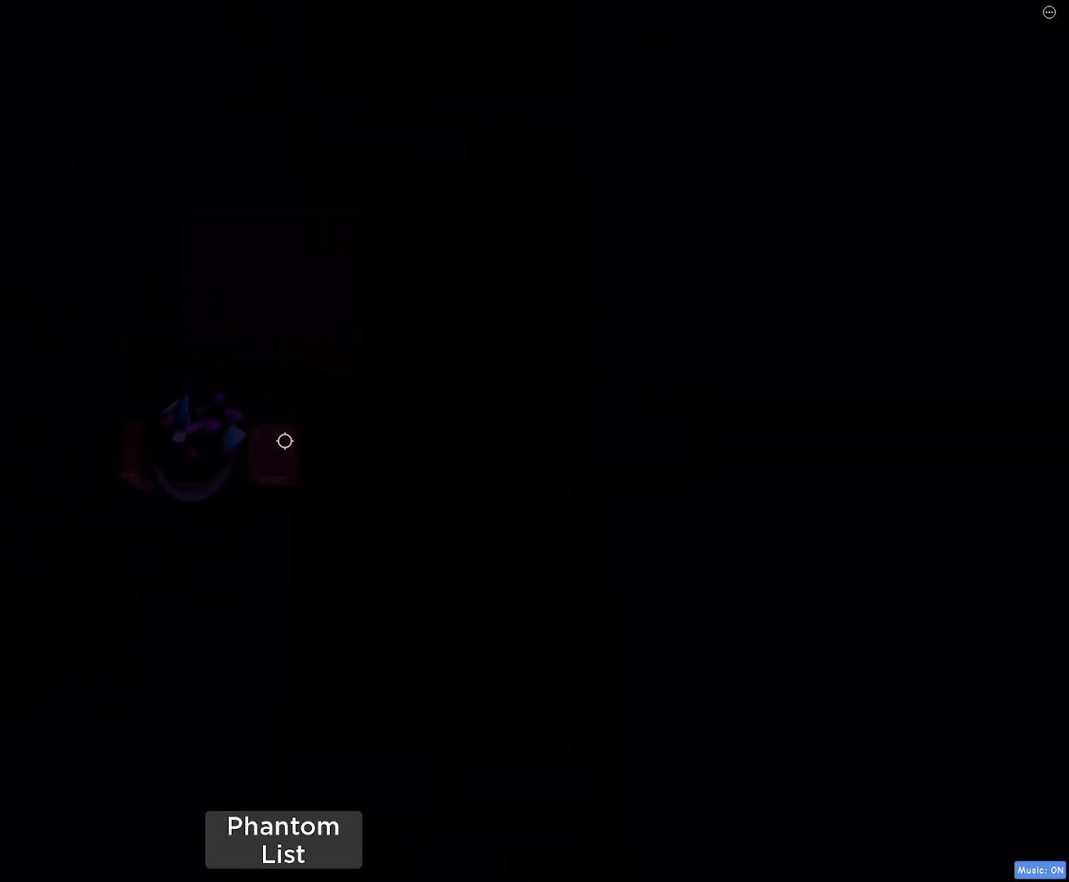
{"keys": ["w"], "mouse": [], "events": [[83, "d", "down"], [83, "w", "down"], [233, "d", "up"]]}
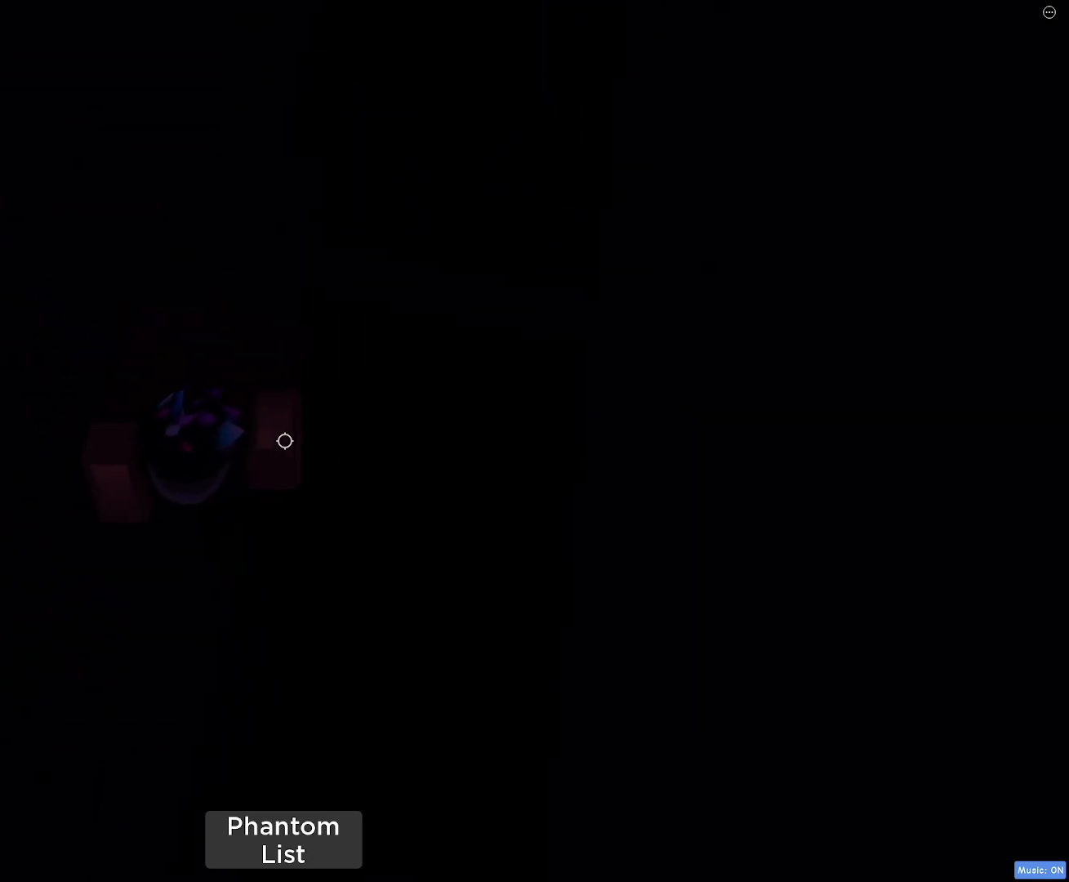
{"keys": [], "mouse": [], "events": [[50, "a", "down"], [100, "a", "up"], [300, "w", "up"]]}
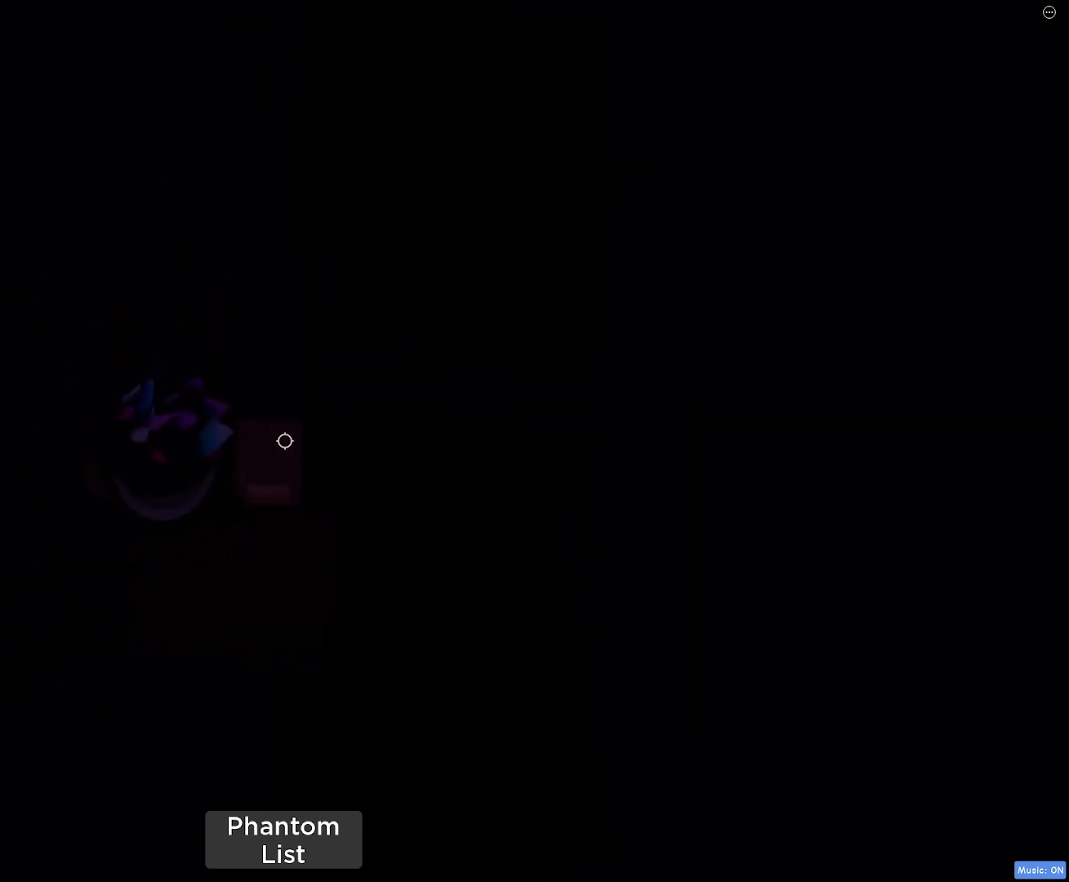
{"keys": ["a", "s"], "mouse": [], "events": [[217, "s", "down"], [267, "space", "down"], [400, "a", "down"], [450, "space", "up"]]}
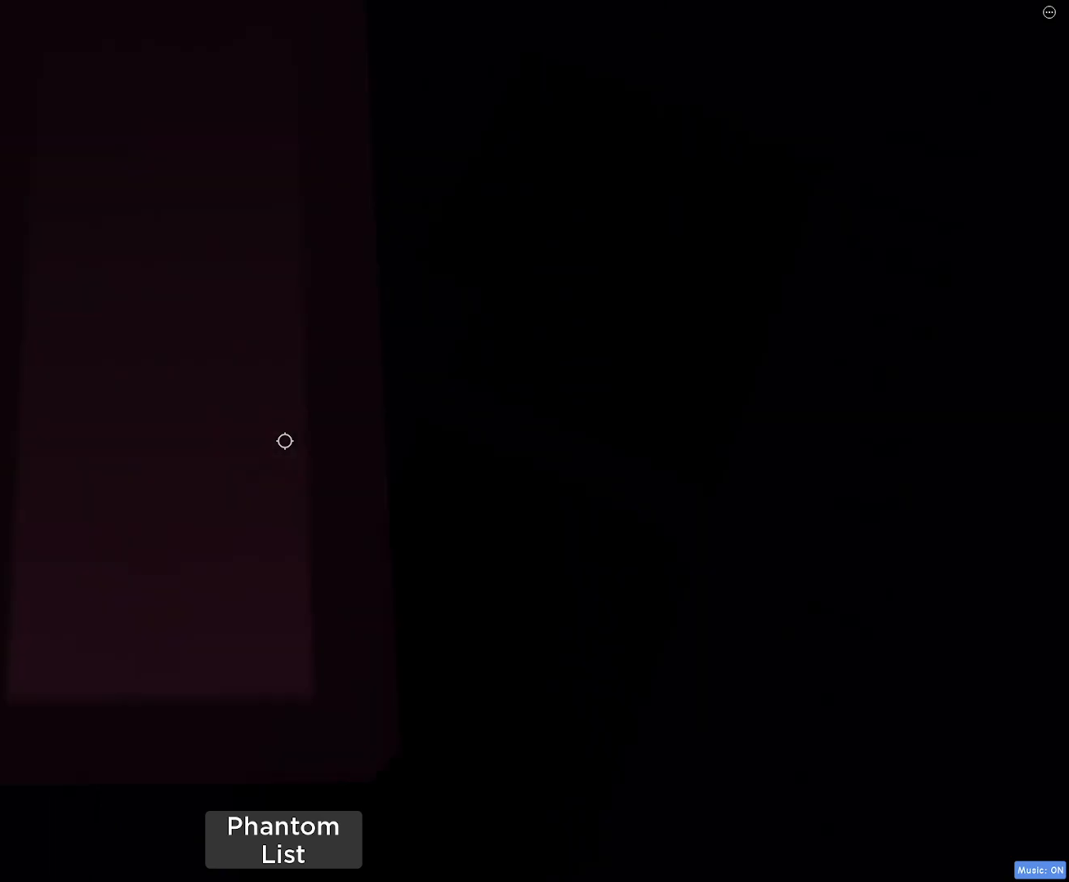
{"keys": [], "mouse": [], "events": [[183, "a", "up"], [183, "s", "up"]]}
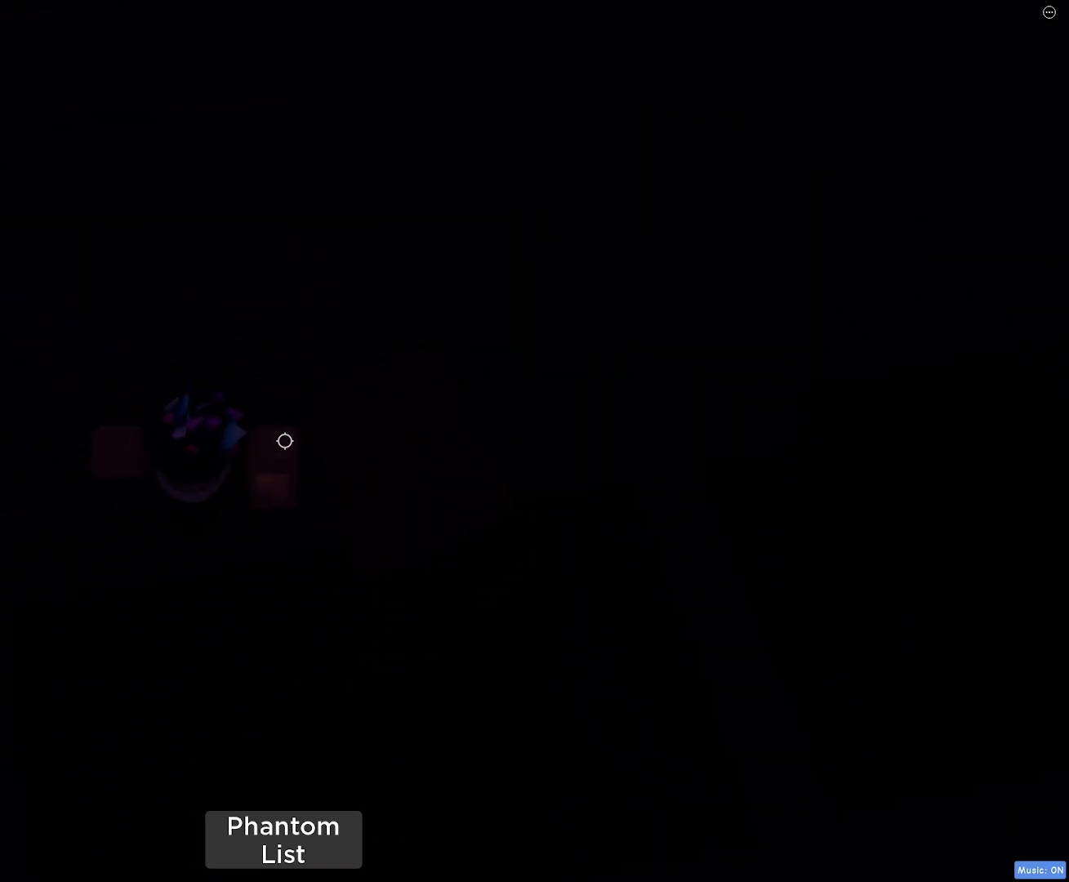
{"keys": [], "mouse": [], "events": [[17, "d", "down"], [150, "d", "up"]]}
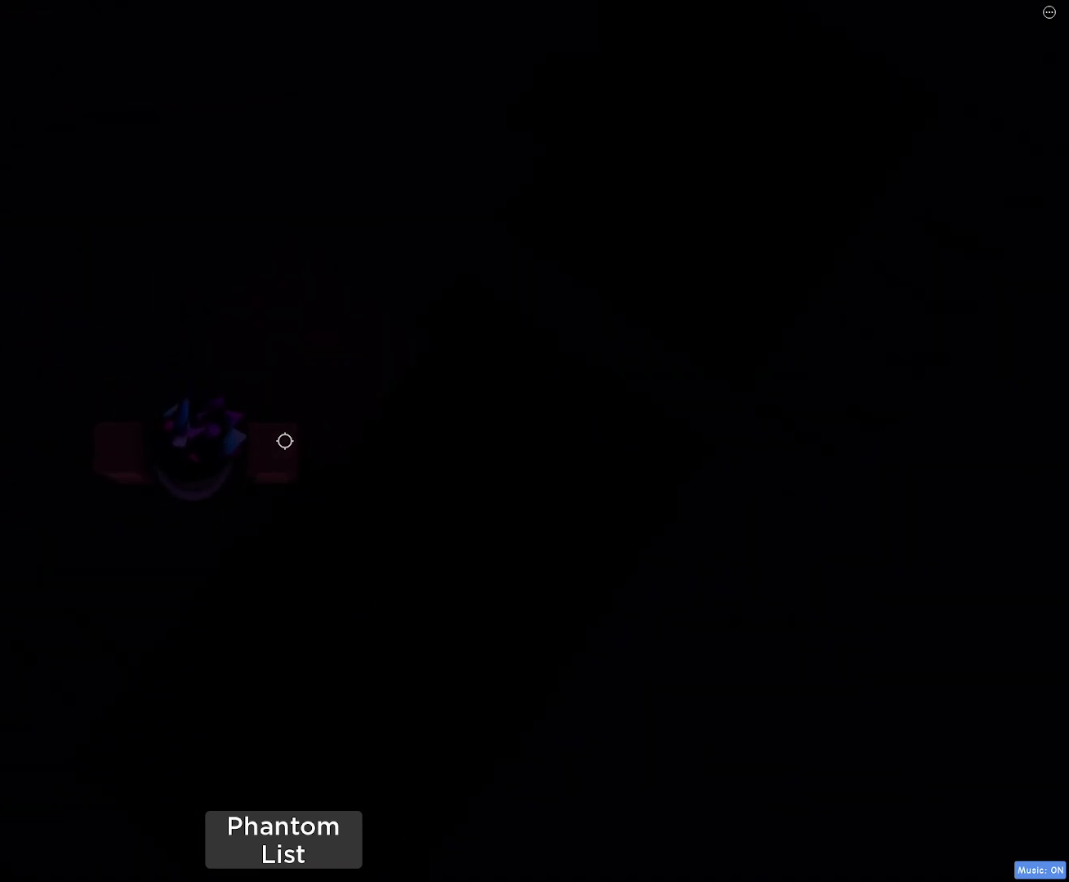
{"keys": [], "mouse": [], "events": [[217, "d", "down"], [267, "w", "down"], [317, "d", "up"], [317, "w", "up"]]}
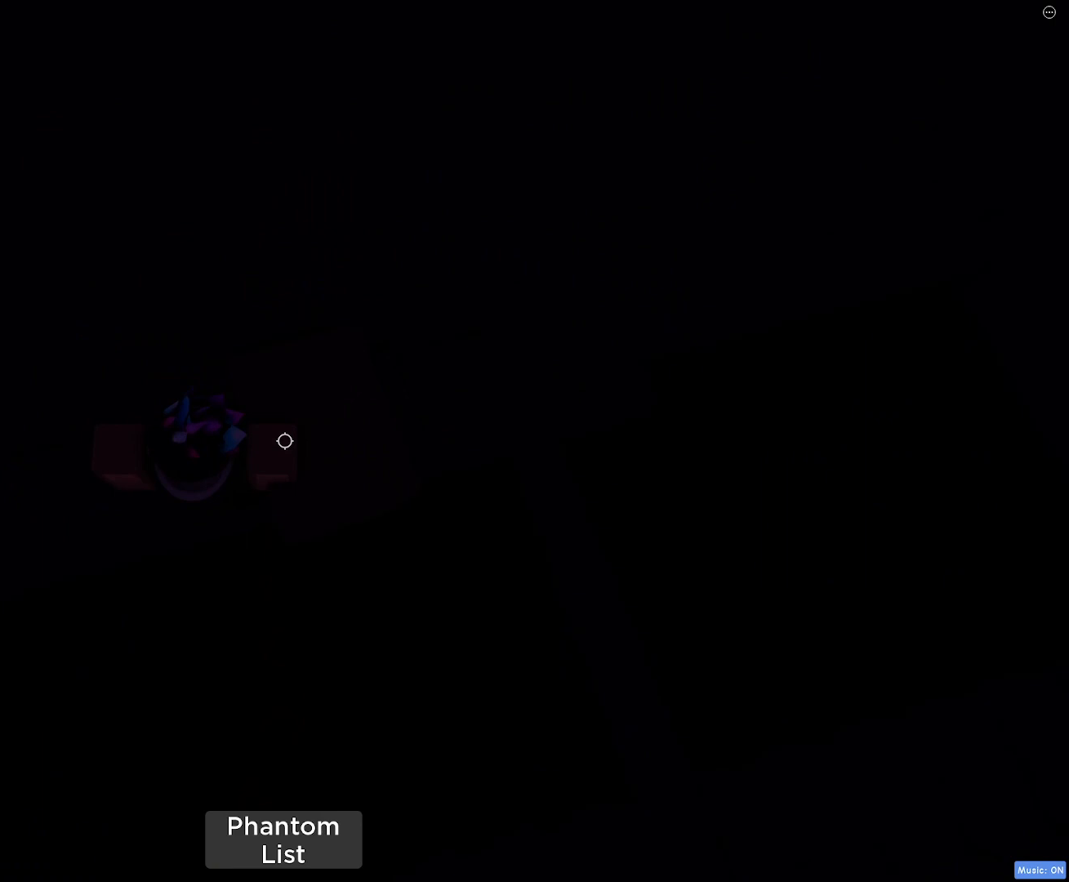
{"keys": ["d"], "mouse": [], "events": [[283, "d", "down"]]}
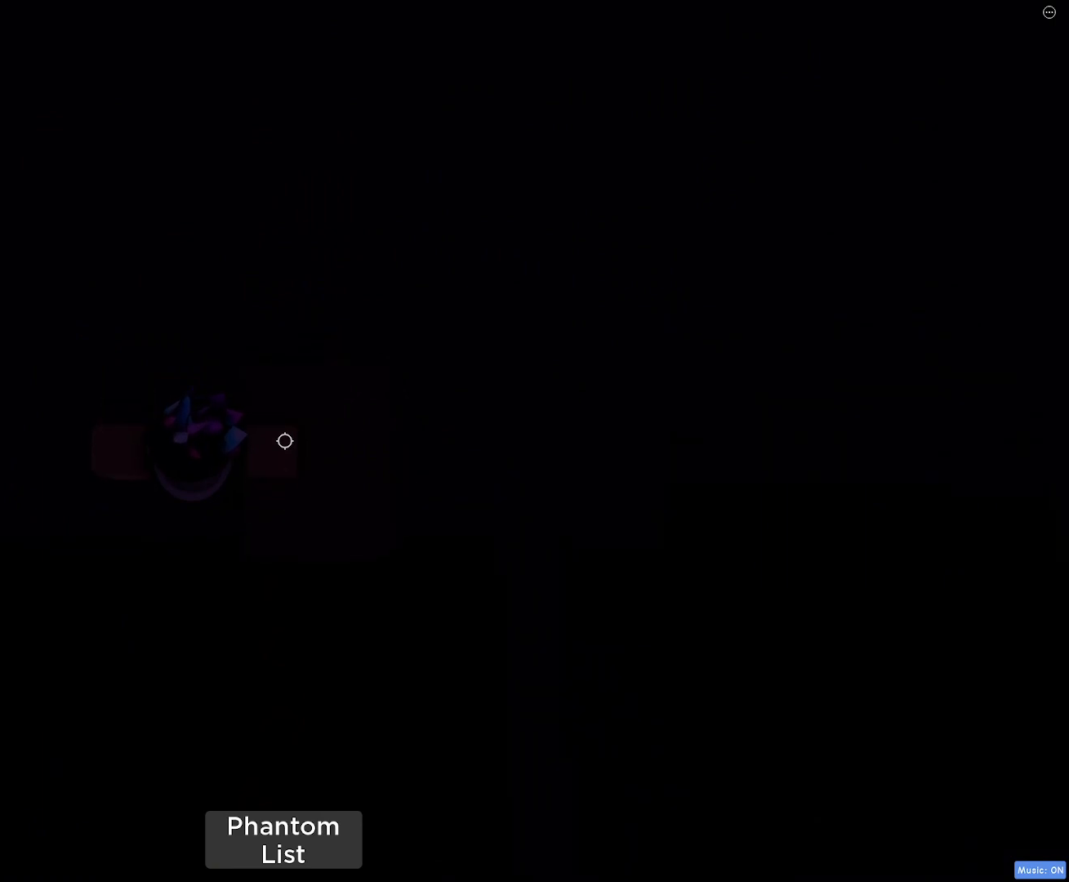
{"keys": [], "mouse": [], "events": [[350, "d", "up"]]}
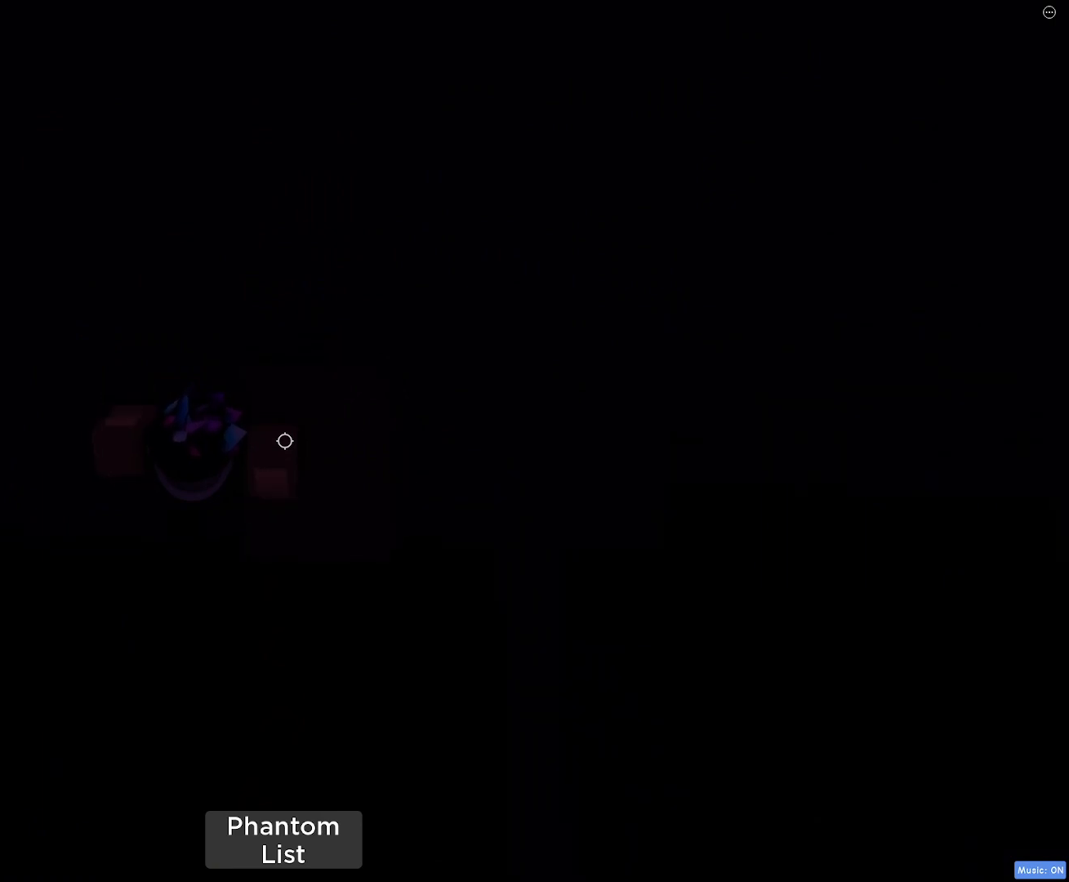
{"keys": ["d"], "mouse": [], "events": [[117, "d", "down"]]}
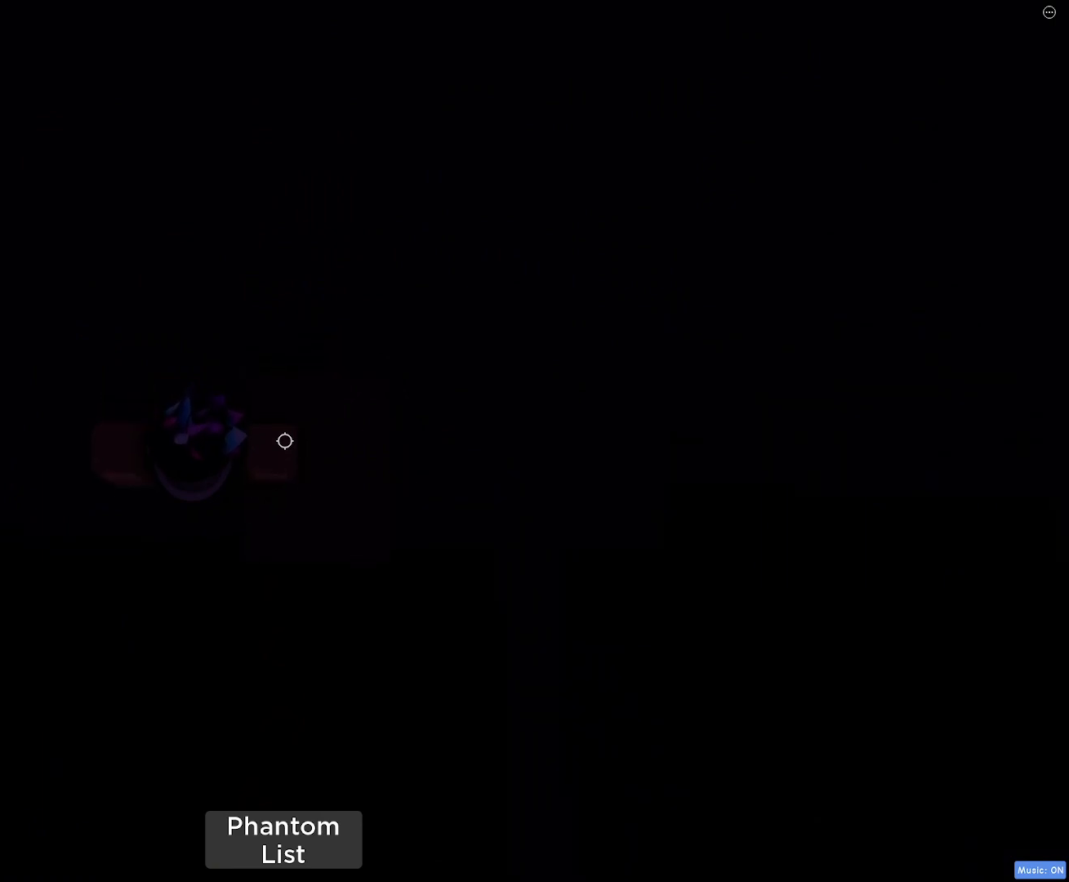
{"keys": [], "mouse": [], "events": [[50, "d", "up"]]}
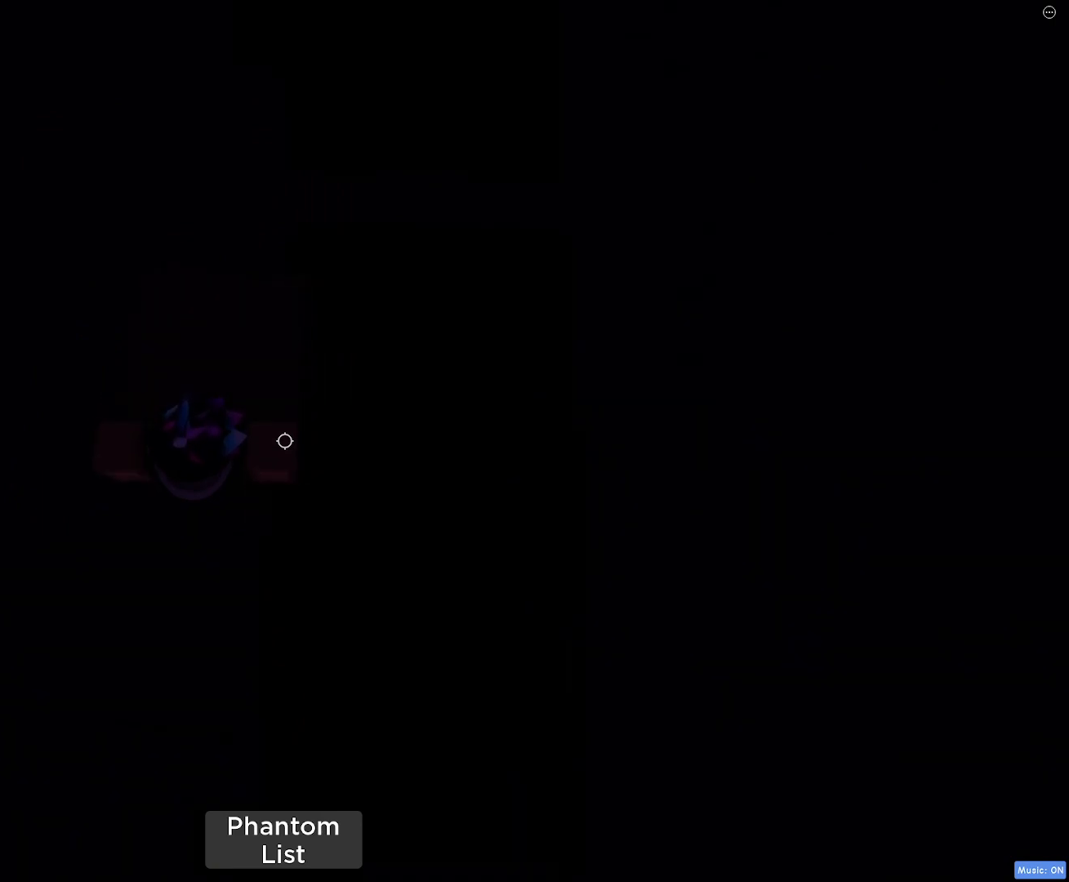
{"keys": ["d"], "mouse": [], "events": [[17, "w", "down"], [117, "d", "down"], [150, "w", "up"]]}
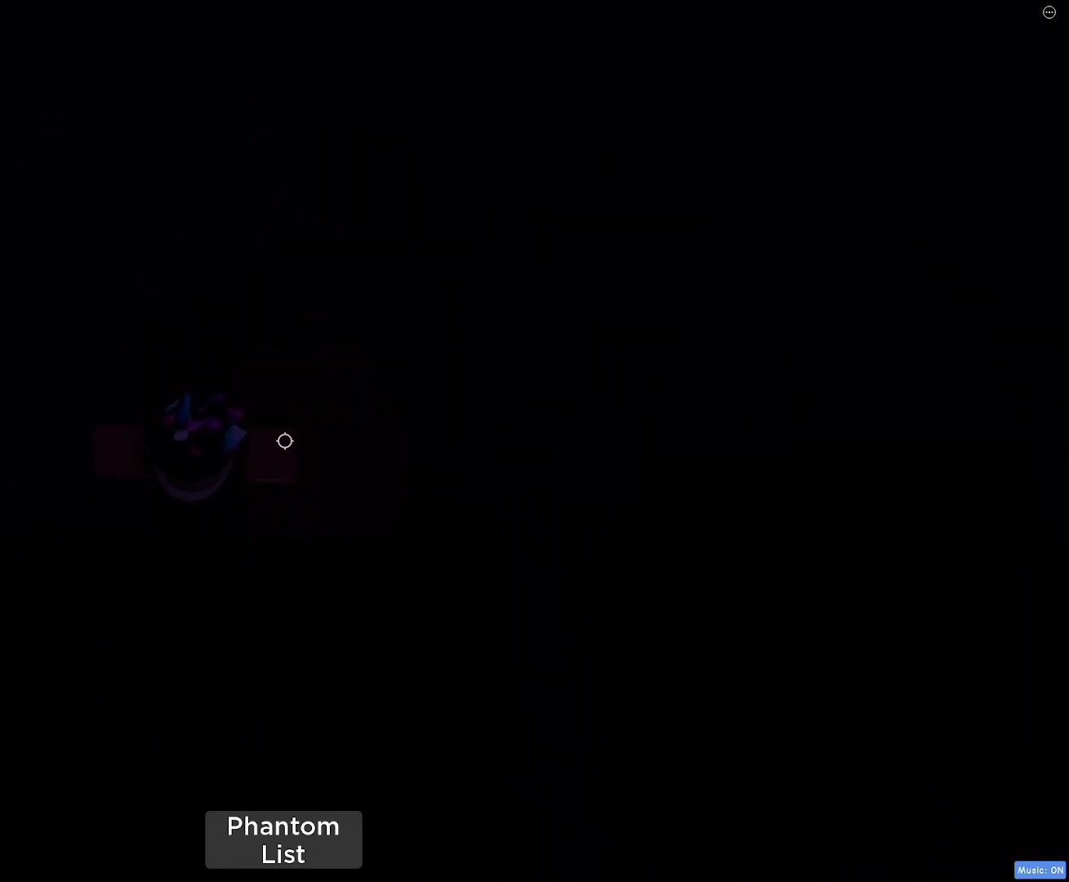
{"keys": ["d"], "mouse": [], "events": []}
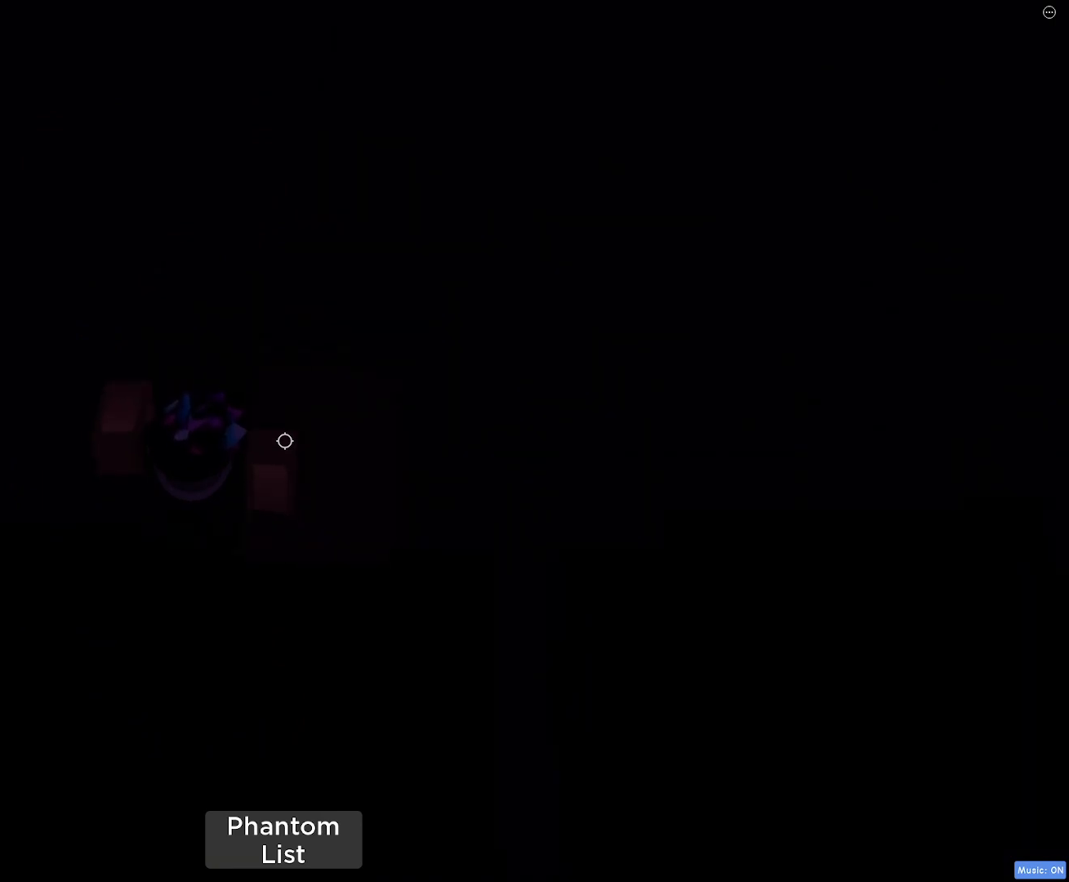
{"keys": ["d", "w"], "mouse": [], "events": [[50, "w", "down"]]}
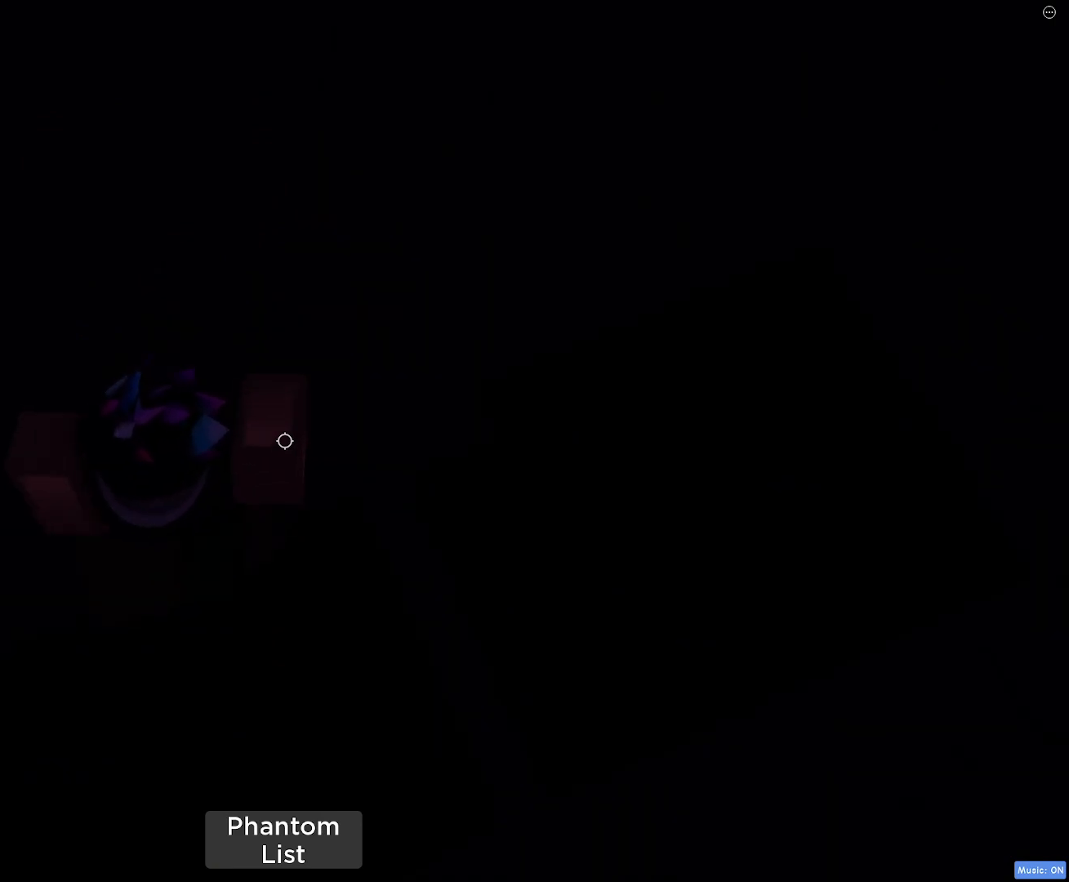
{"keys": ["a"], "mouse": [], "events": [[50, "d", "up"], [100, "w", "up"], [483, "a", "down"]]}
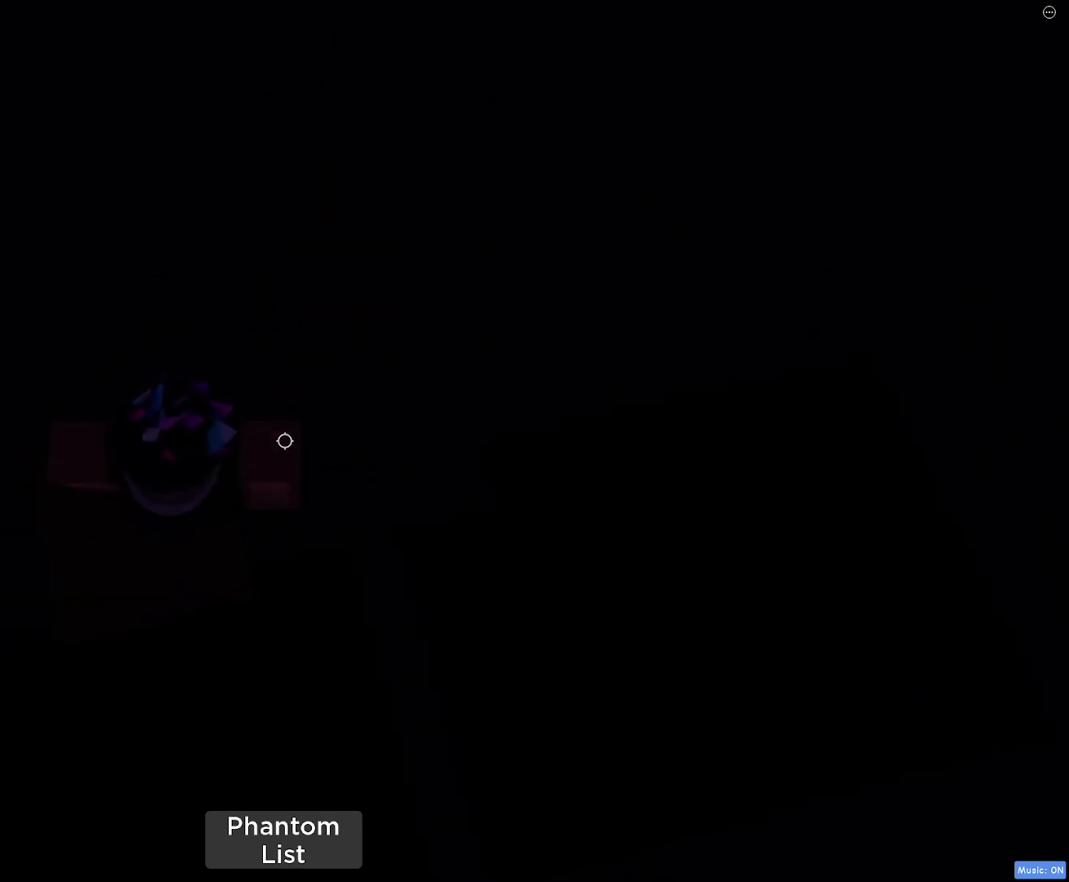
{"keys": [], "mouse": [], "events": [[33, "space", "down"], [217, "space", "up"], [400, "a", "up"]]}
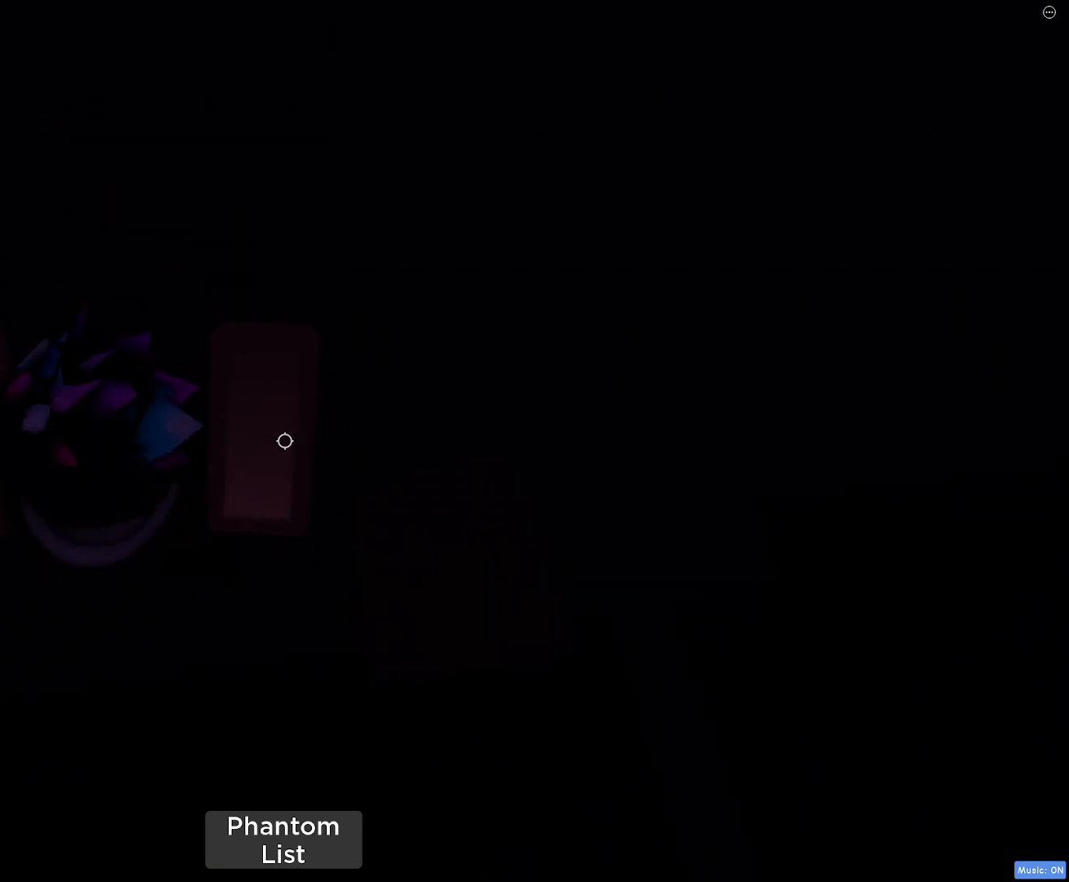
{"keys": [], "mouse": [], "events": [[183, "d", "down"], [467, "d", "up"]]}
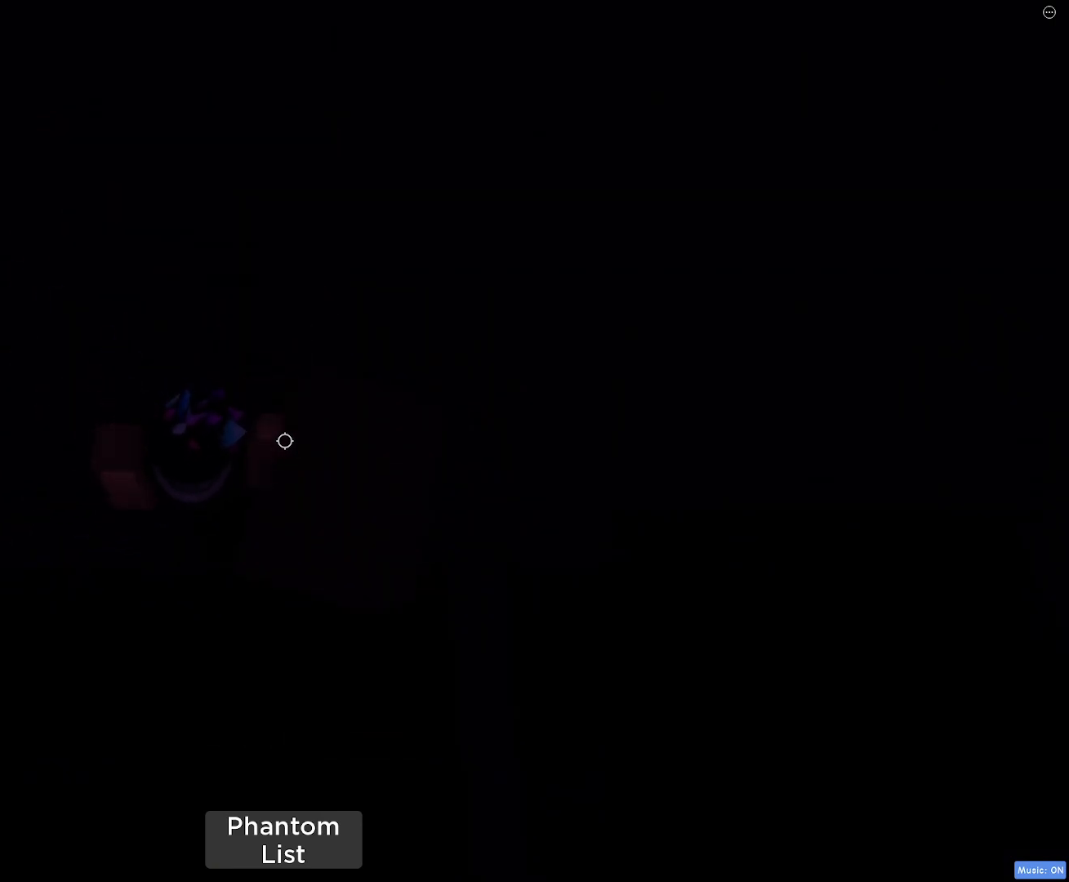
{"keys": [], "mouse": [], "events": []}
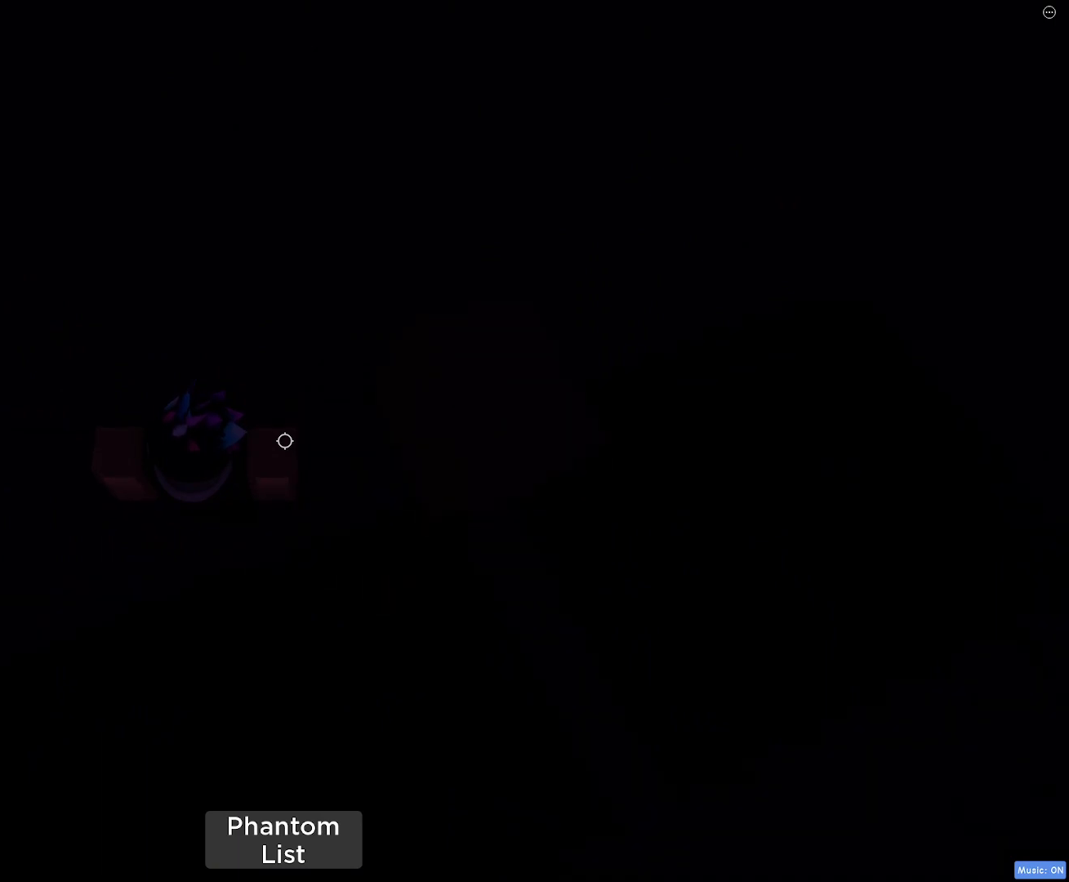
{"keys": [], "mouse": [], "events": []}
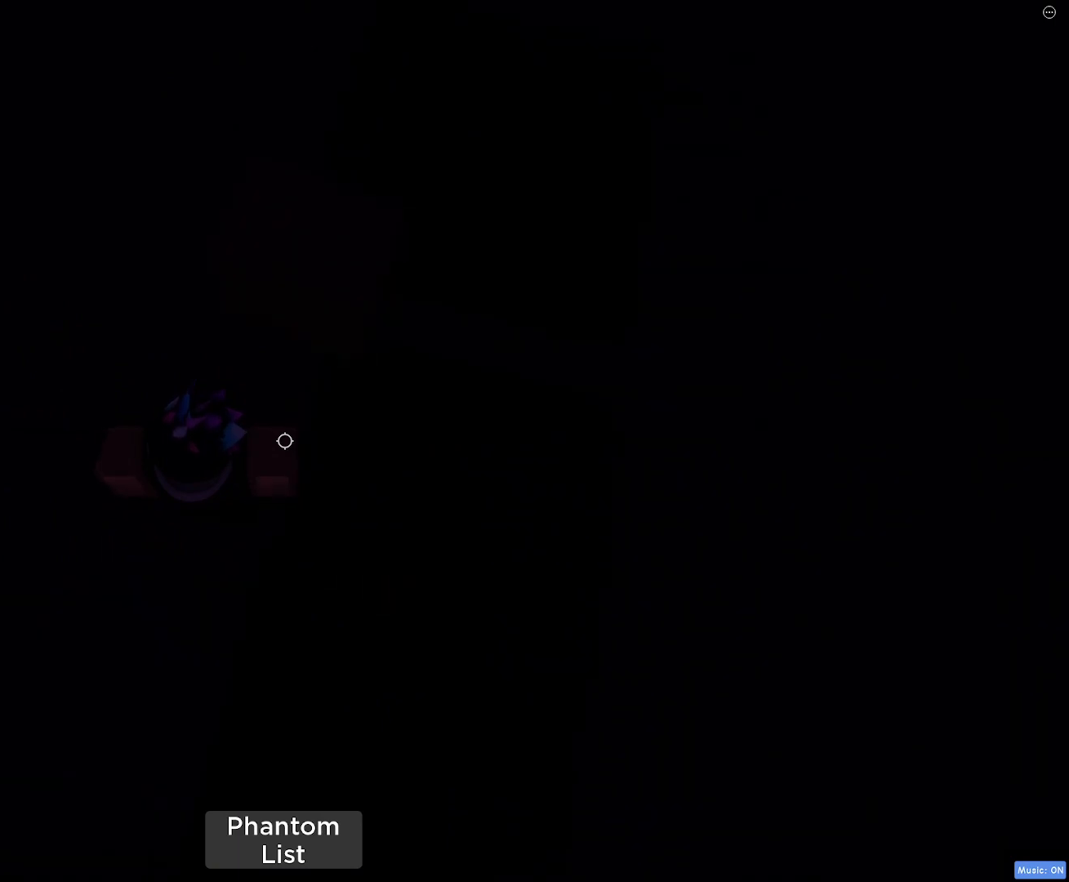
{"keys": [], "mouse": [], "events": [[50, "w", "down"], [233, "w", "up"], [417, "a", "down"], [467, "a", "up"]]}
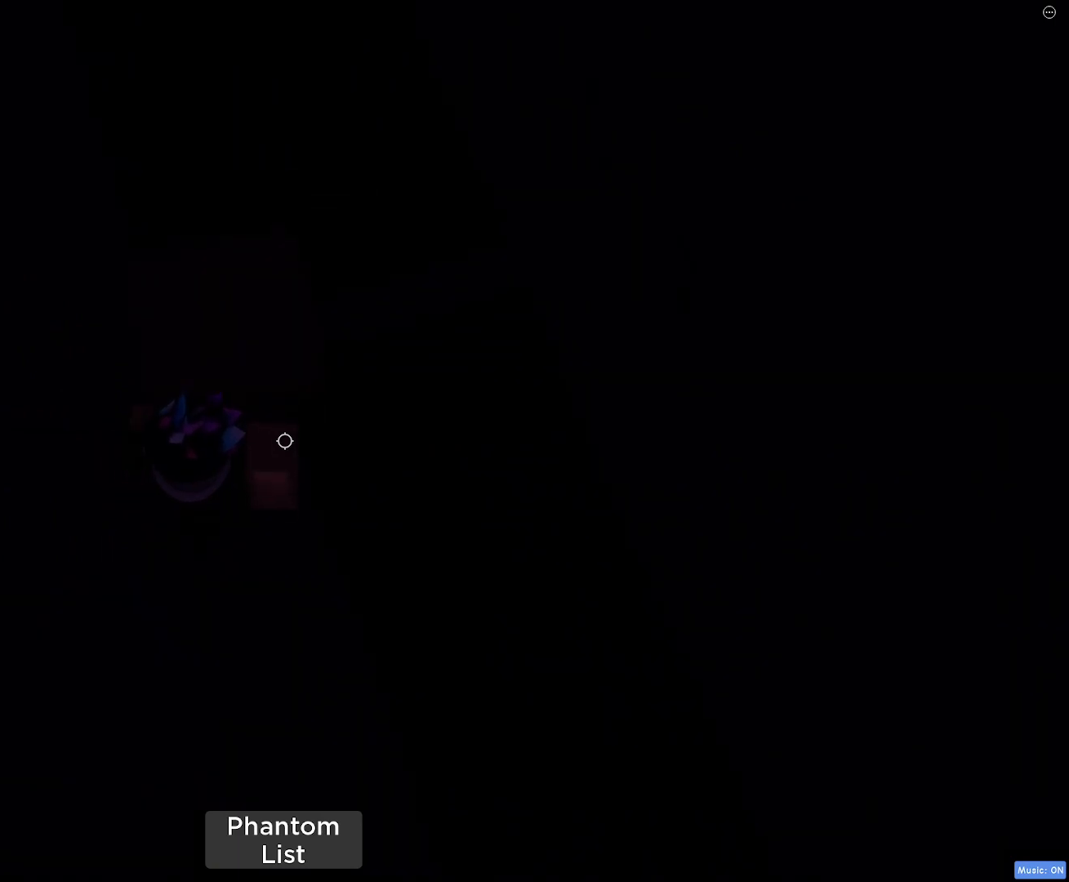
{"keys": ["a", "w"], "mouse": [], "events": [[250, "space", "down"], [350, "a", "down"], [350, "w", "down"], [383, "space", "up"]]}
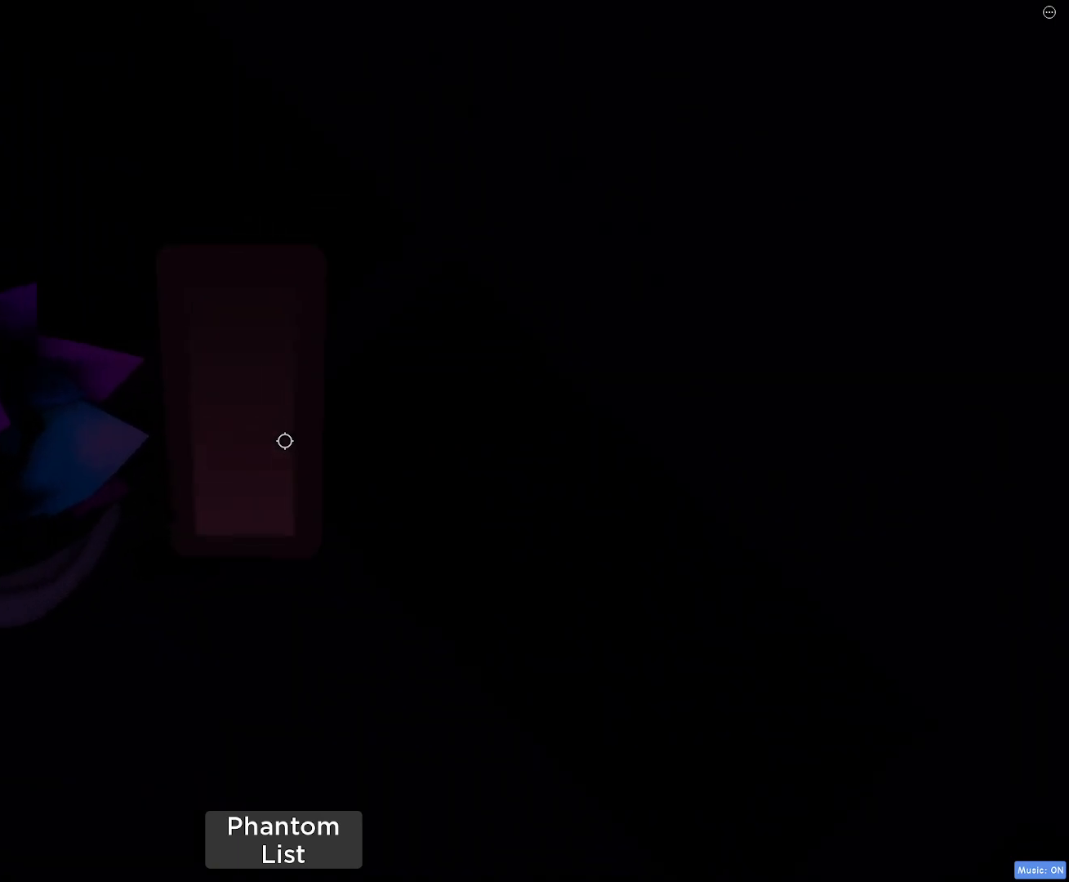
{"keys": [], "mouse": [], "events": [[217, "w", "up"], [267, "a", "up"]]}